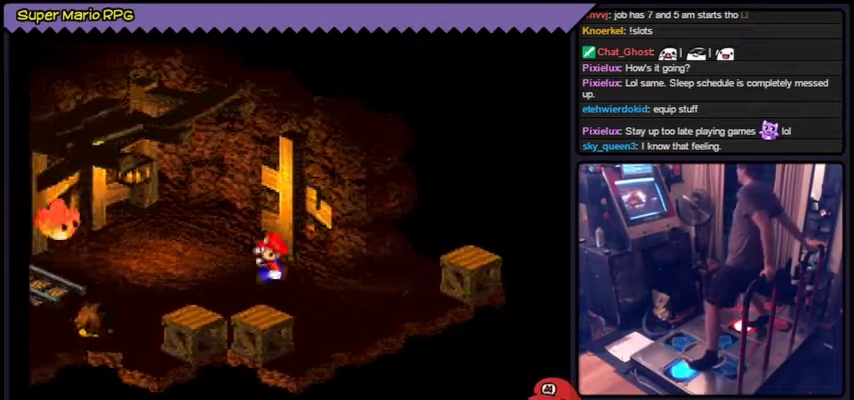
Gameplay with a controller (Nintendo layout); each line is a JSON object with the inputs held at the frame after it. "events" lists button and stick changes between this image and that frame as [ms after this image, input, new state], when the widget could be followed in between. Not read: L3 R3.
{"buttons": ["Y", "DPAD_LEFT"], "events": []}
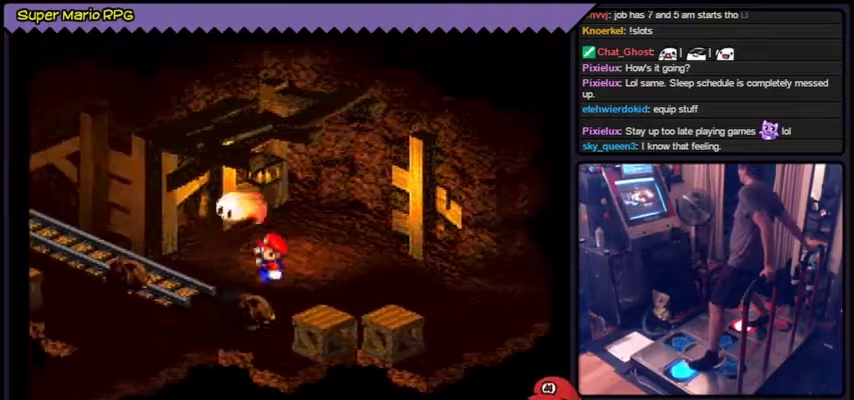
{"buttons": ["Y"], "events": [[401, "DPAD_LEFT", "up"]]}
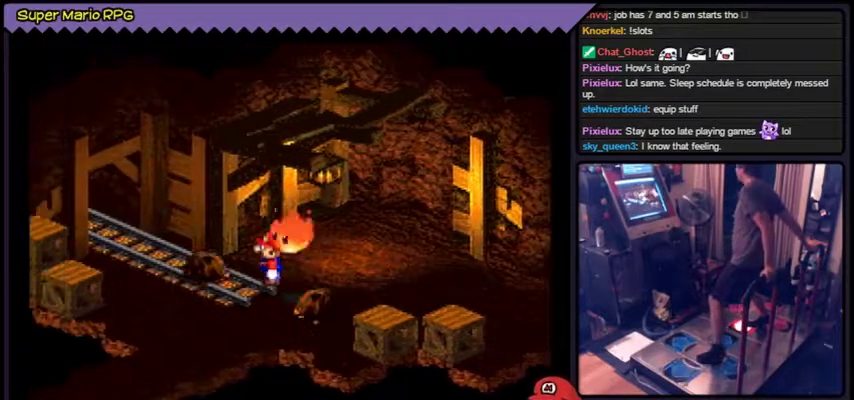
{"buttons": ["B", "Y"], "events": [[367, "B", "down"]]}
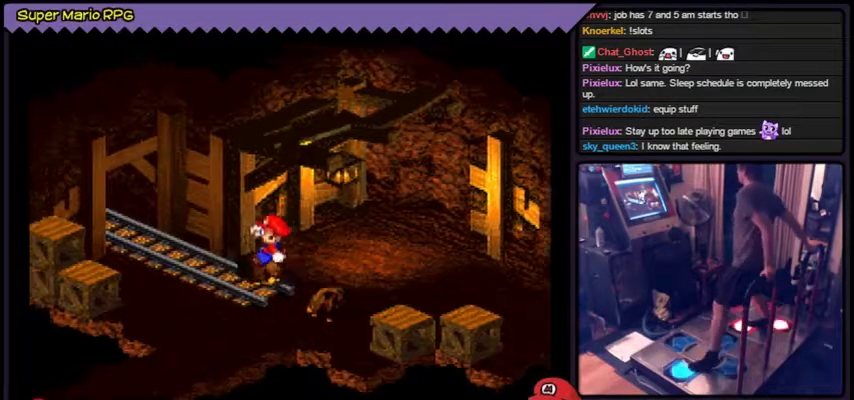
{"buttons": ["Y", "DPAD_LEFT"], "events": [[134, "DPAD_LEFT", "down"], [301, "B", "up"]]}
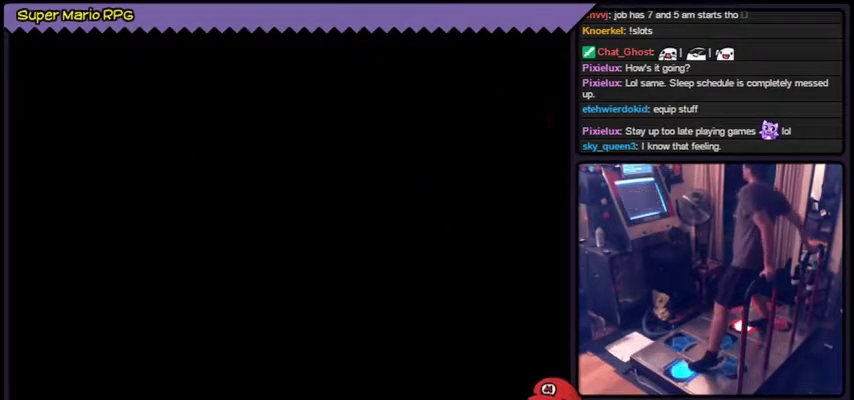
{"buttons": ["Y"], "events": [[233, "DPAD_LEFT", "up"]]}
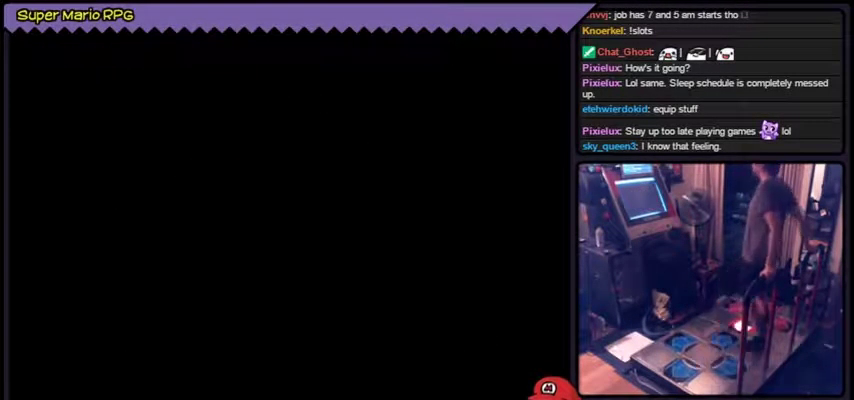
{"buttons": [], "events": [[301, "Y", "up"]]}
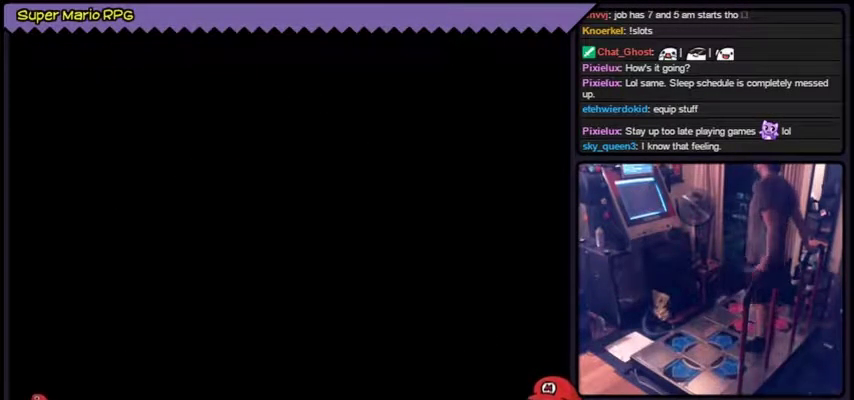
{"buttons": [], "events": []}
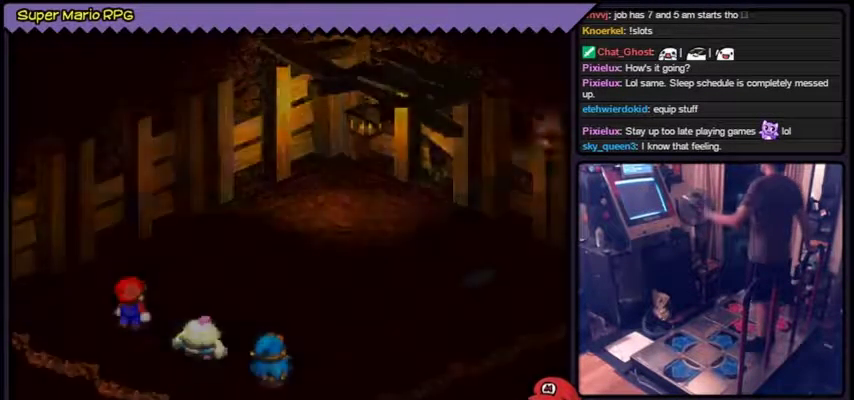
{"buttons": [], "events": []}
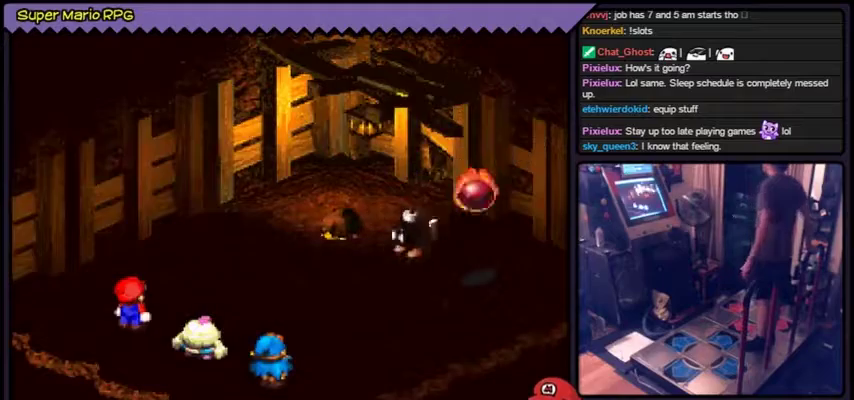
{"buttons": [], "events": []}
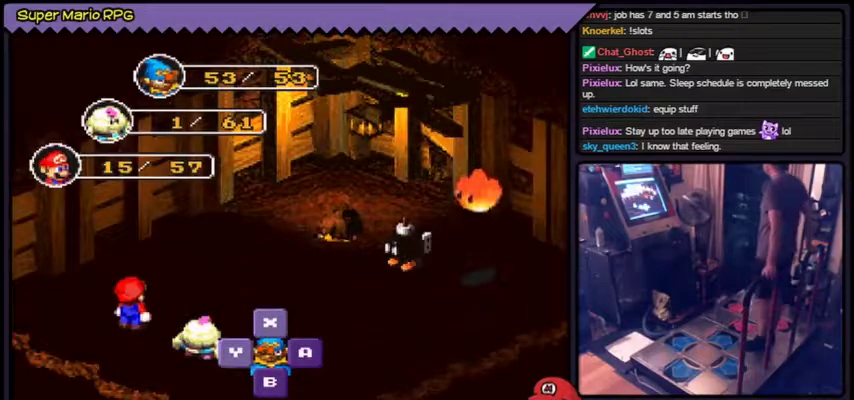
{"buttons": [], "events": []}
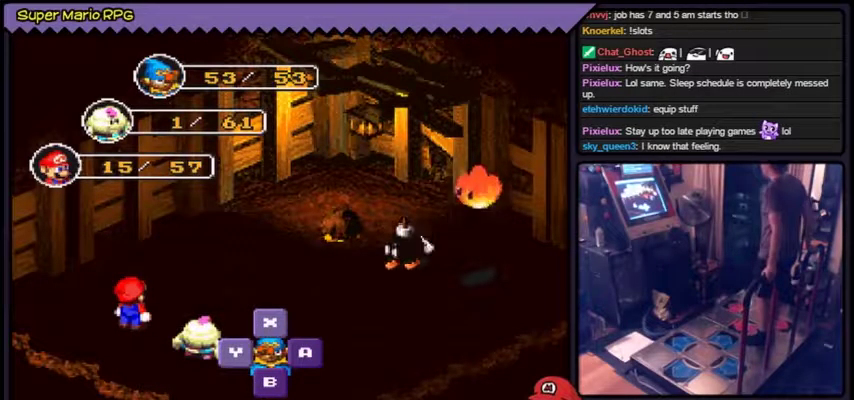
{"buttons": ["A"], "events": [[300, "A", "down"], [367, "A", "up"], [434, "A", "down"]]}
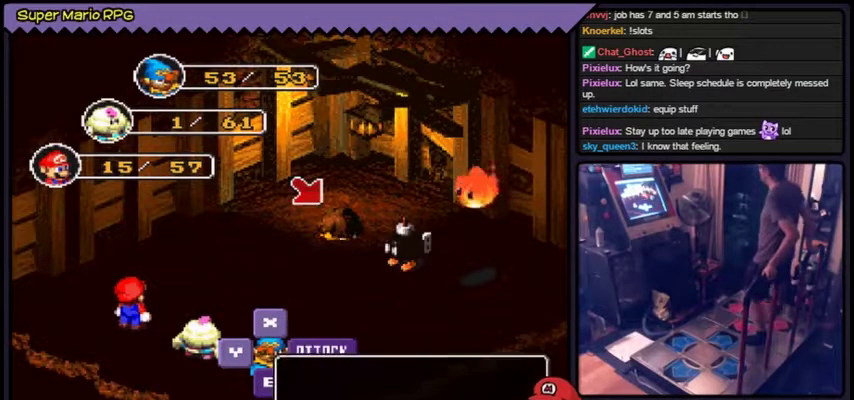
{"buttons": ["DPAD_RIGHT"], "events": [[66, "A", "up"], [467, "DPAD_RIGHT", "down"]]}
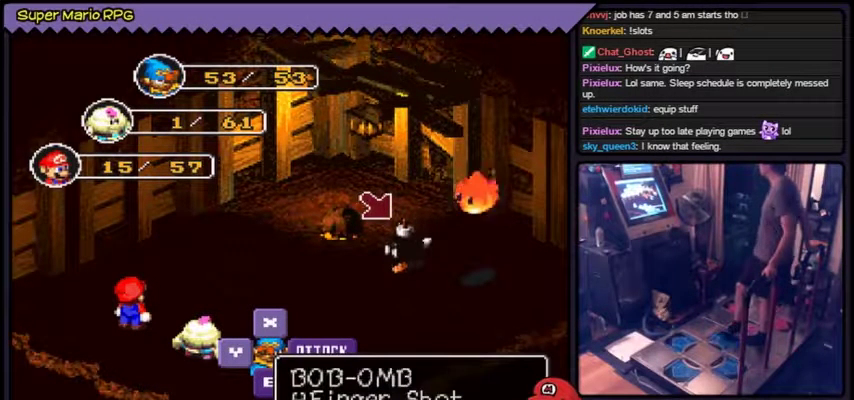
{"buttons": [], "events": [[134, "DPAD_RIGHT", "up"], [301, "DPAD_RIGHT", "down"], [467, "DPAD_RIGHT", "up"]]}
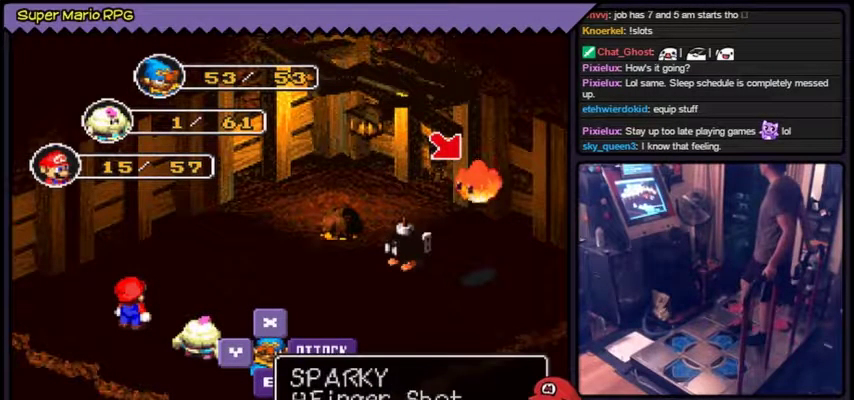
{"buttons": [], "events": []}
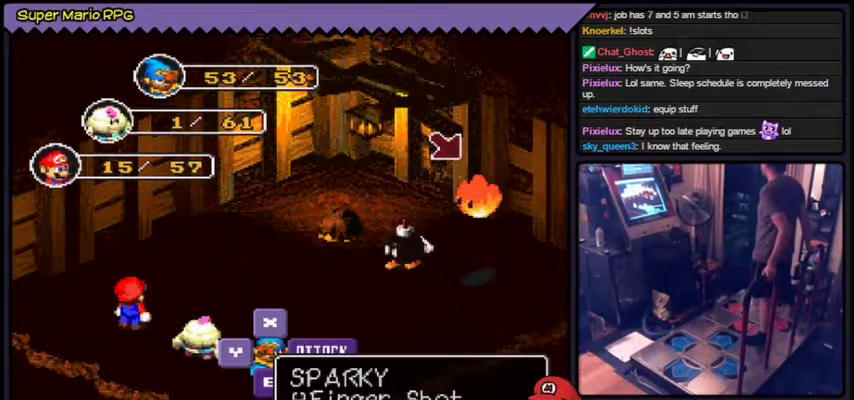
{"buttons": [], "events": []}
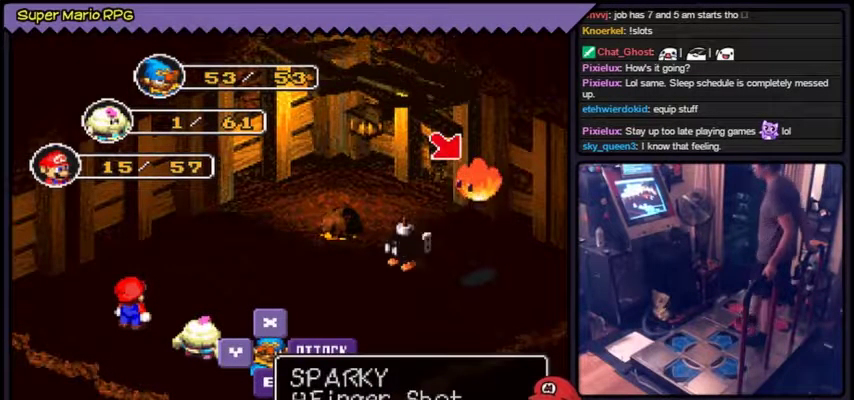
{"buttons": [], "events": []}
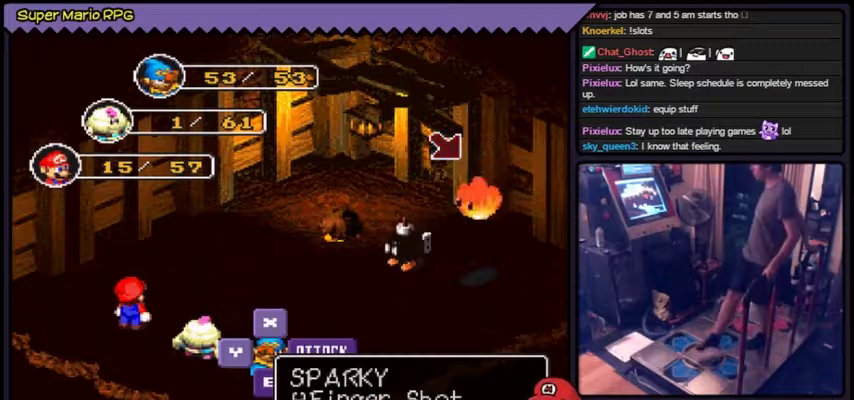
{"buttons": [], "events": []}
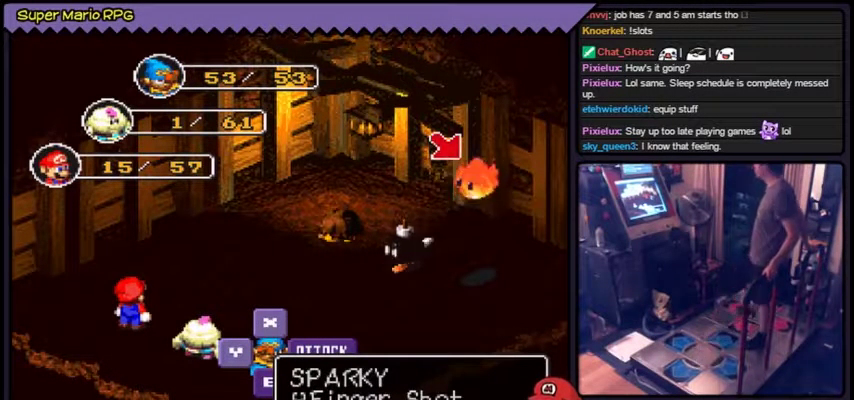
{"buttons": [], "events": []}
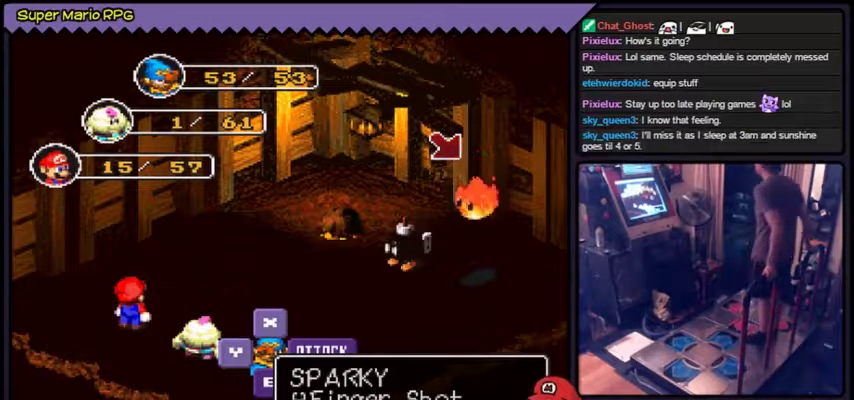
{"buttons": [], "events": []}
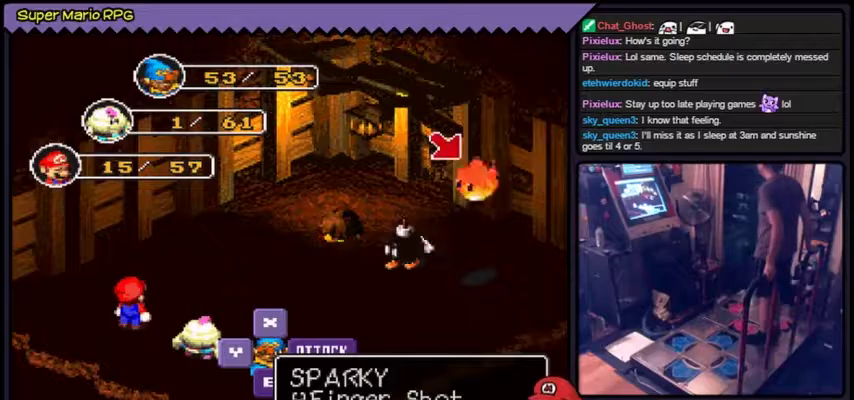
{"buttons": [], "events": []}
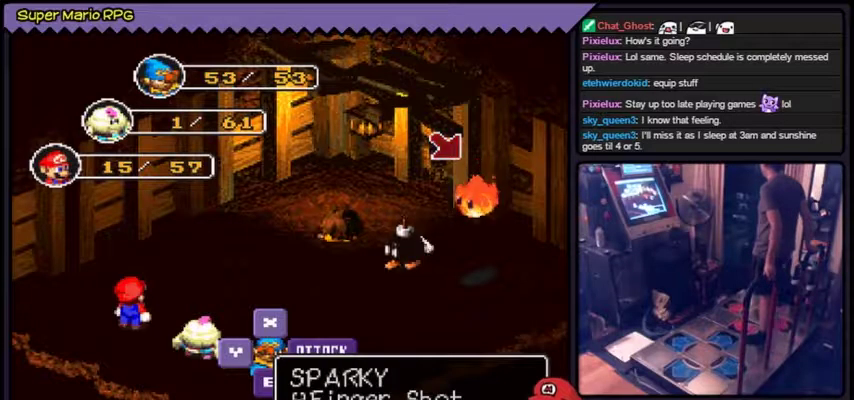
{"buttons": [], "events": []}
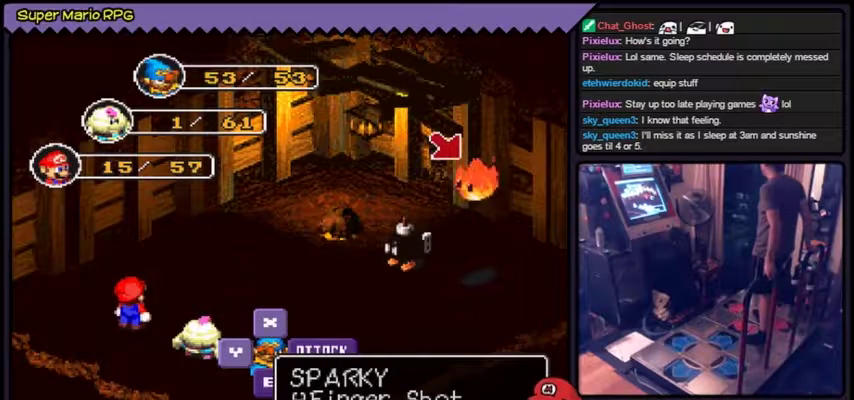
{"buttons": [], "events": []}
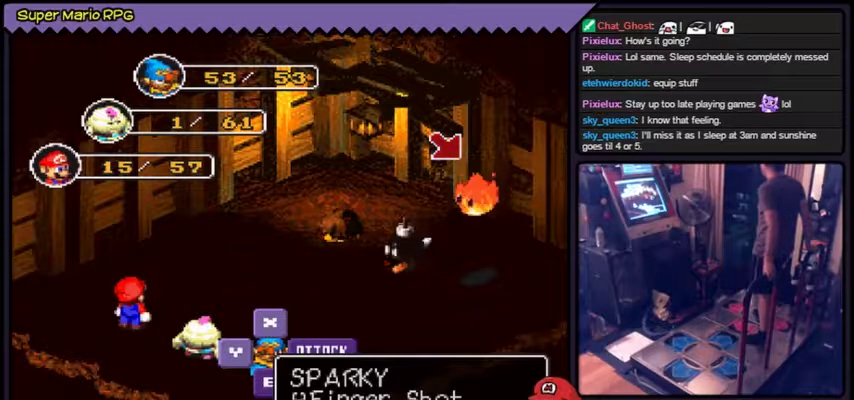
{"buttons": [], "events": []}
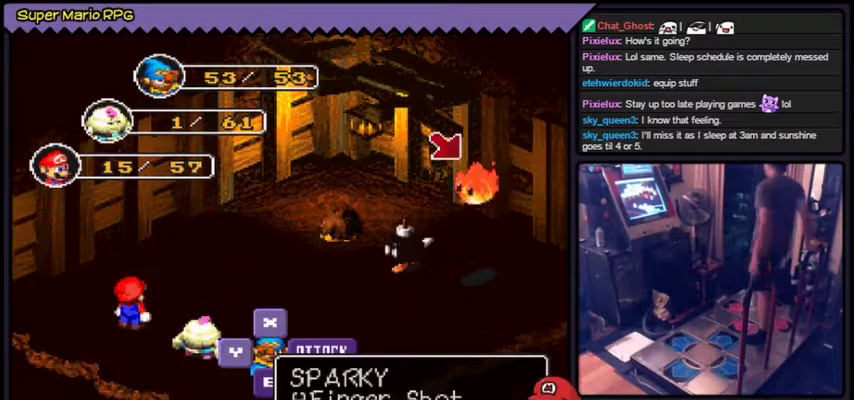
{"buttons": ["A"], "events": [[66, "A", "down"]]}
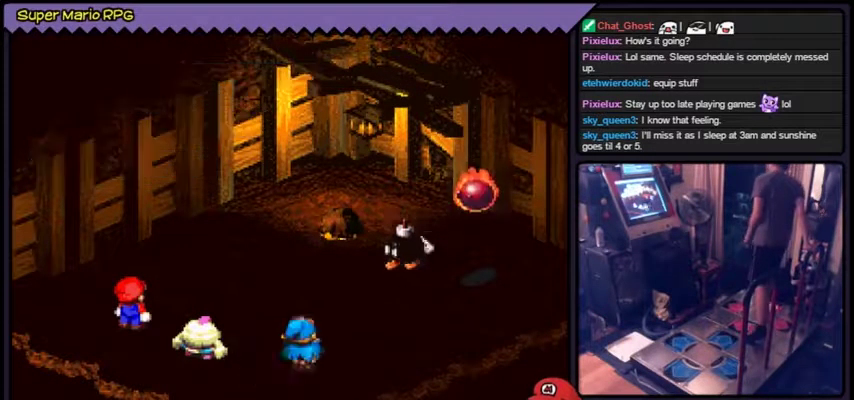
{"buttons": ["A"], "events": [[100, "A", "up"], [300, "A", "down"], [367, "A", "up"], [434, "A", "down"]]}
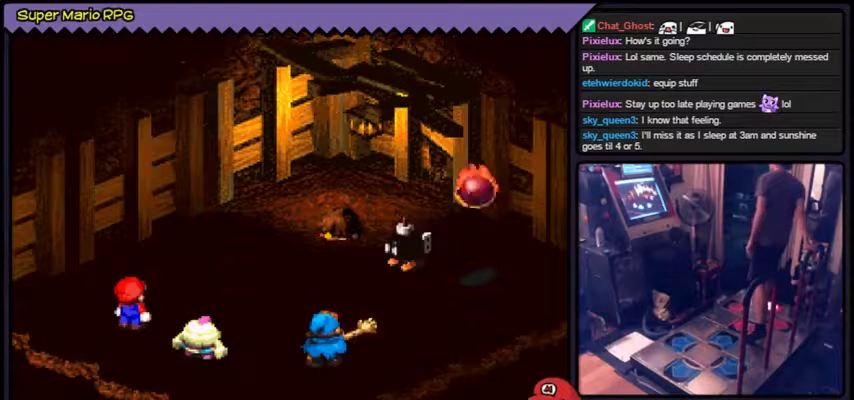
{"buttons": ["A"], "events": []}
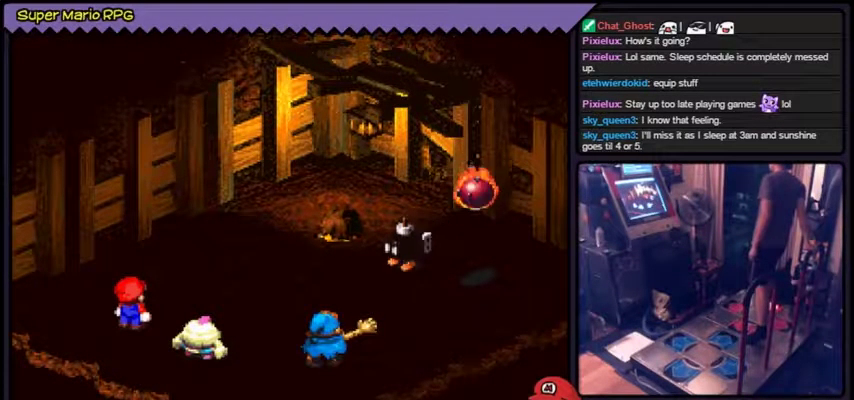
{"buttons": ["A"], "events": []}
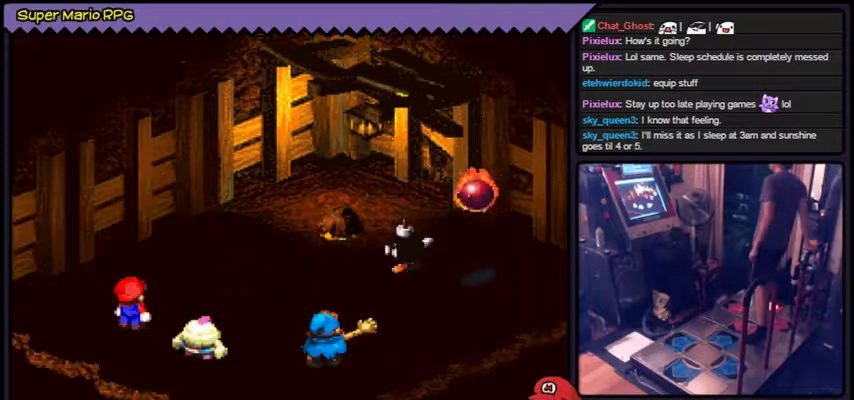
{"buttons": [], "events": [[200, "A", "up"]]}